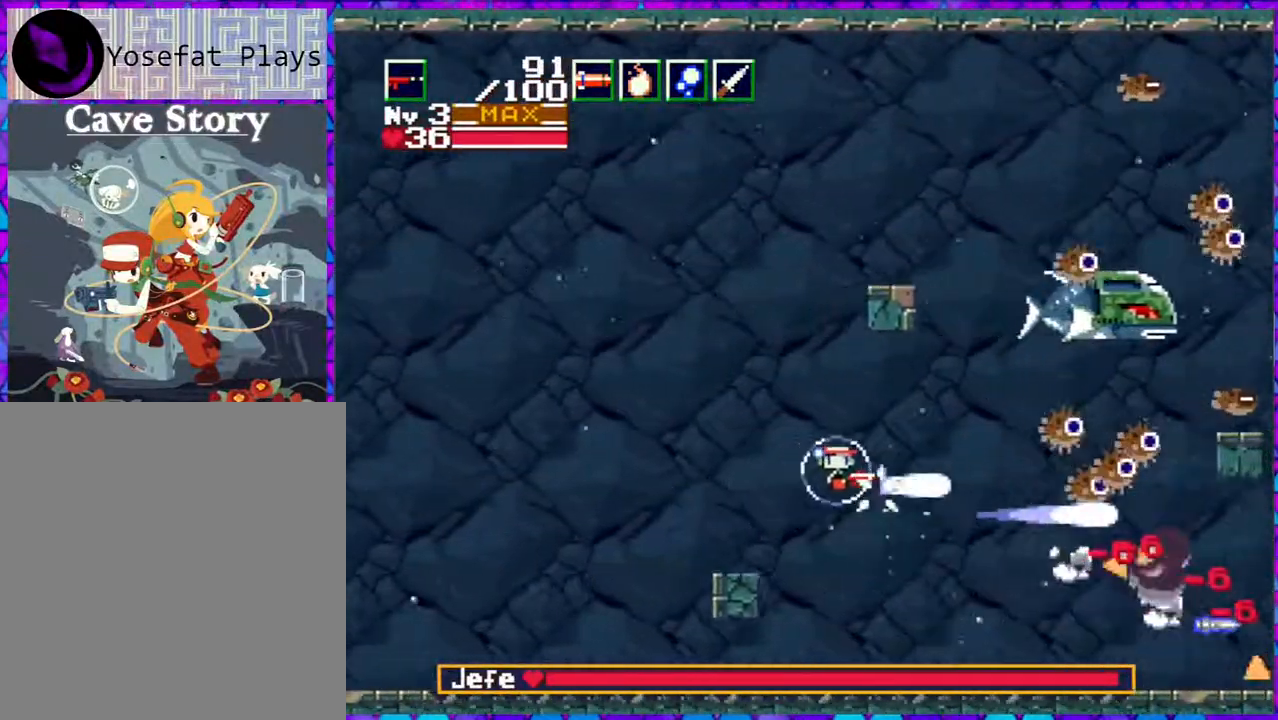
Gameplay with a controller (Nintendo layout); each line is a JSON object with the inputs held at the frame after it. "events" lists button and stick changes between this image and that frame as [ms after this image, input, new state], when the widget could be followed in between. Not read: L3 R3 left_stick.
{"buttons": ["Y"], "right_stick": "center", "events": [[100, "DPAD_LEFT", "up"], [217, "DPAD_UP", "up"]]}
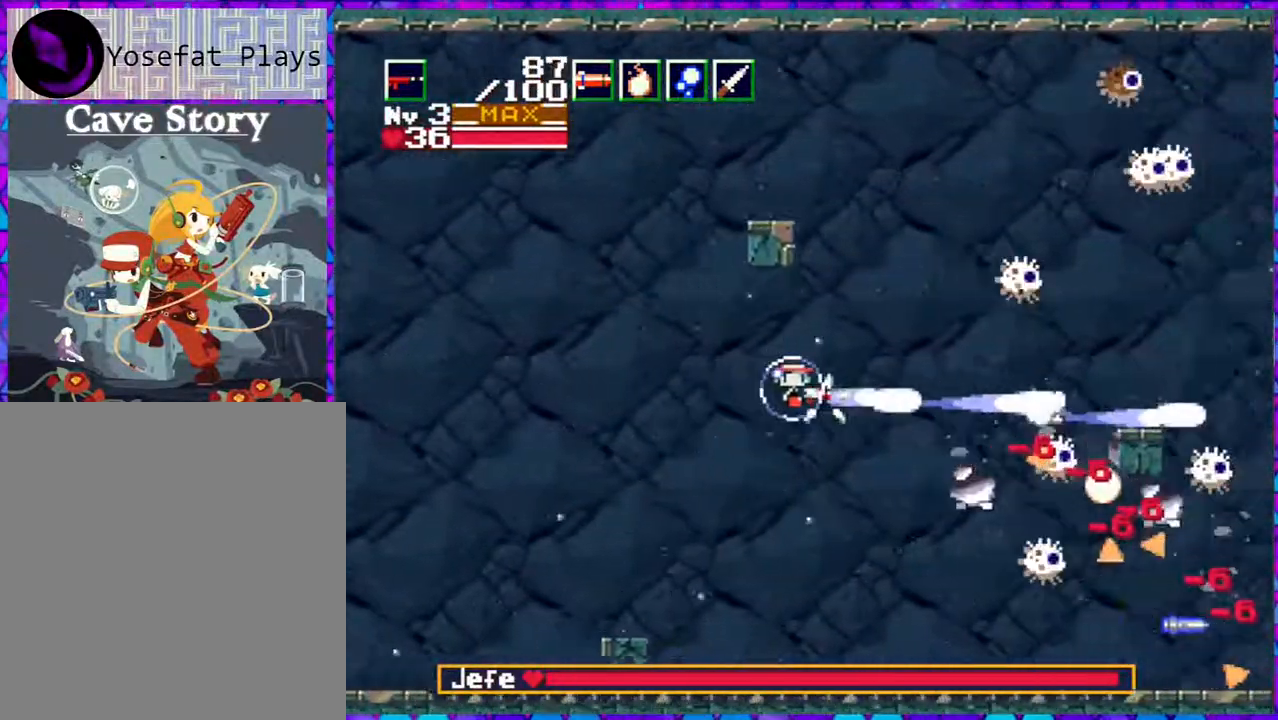
{"buttons": ["Y"], "right_stick": "center", "events": [[67, "DPAD_UP", "down"], [400, "DPAD_UP", "up"]]}
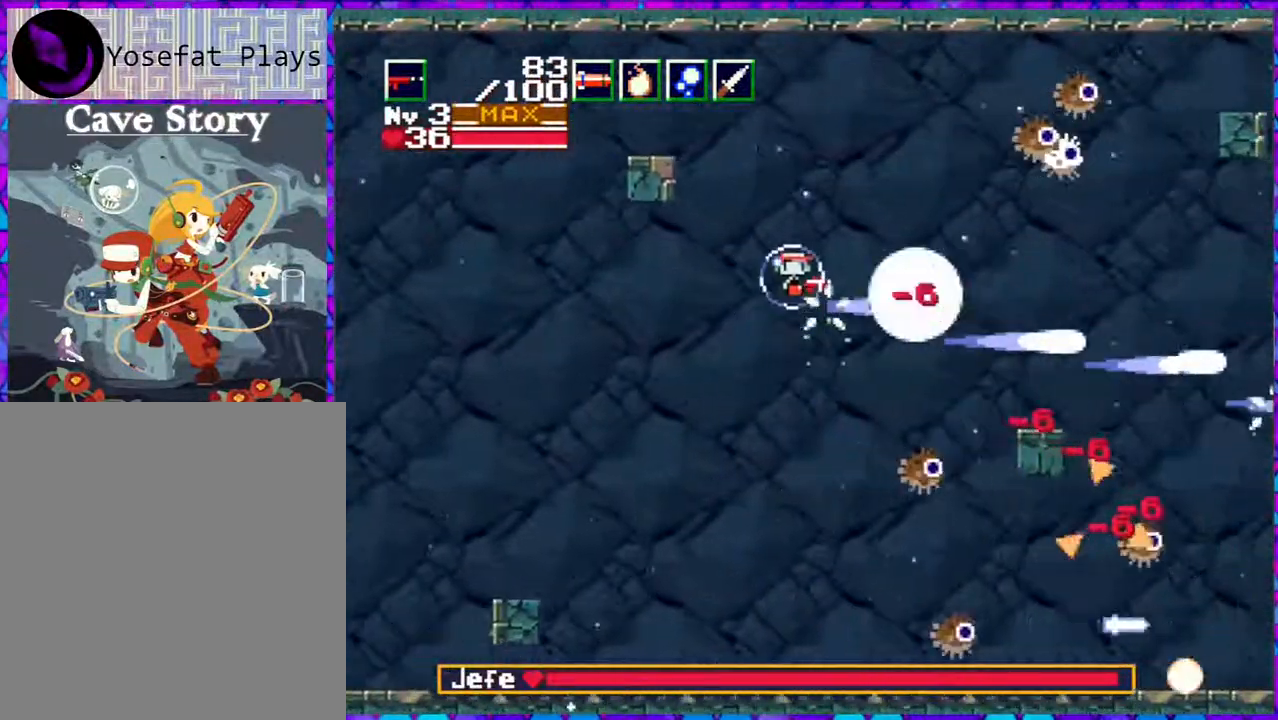
{"buttons": ["Y"], "right_stick": "center", "events": [[50, "DPAD_LEFT", "down"], [350, "DPAD_LEFT", "up"]]}
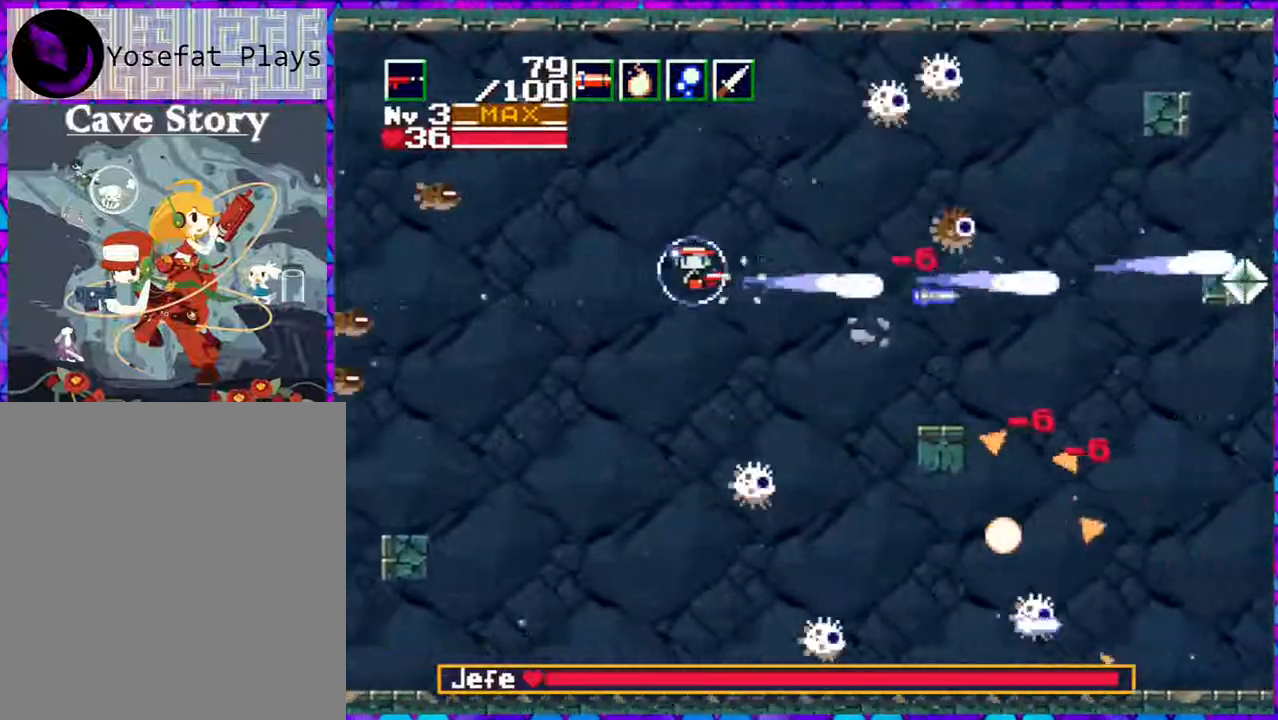
{"buttons": ["Y", "DPAD_RIGHT"], "right_stick": "center", "events": [[17, "Y", "up"], [183, "Y", "down"], [217, "DPAD_RIGHT", "down"]]}
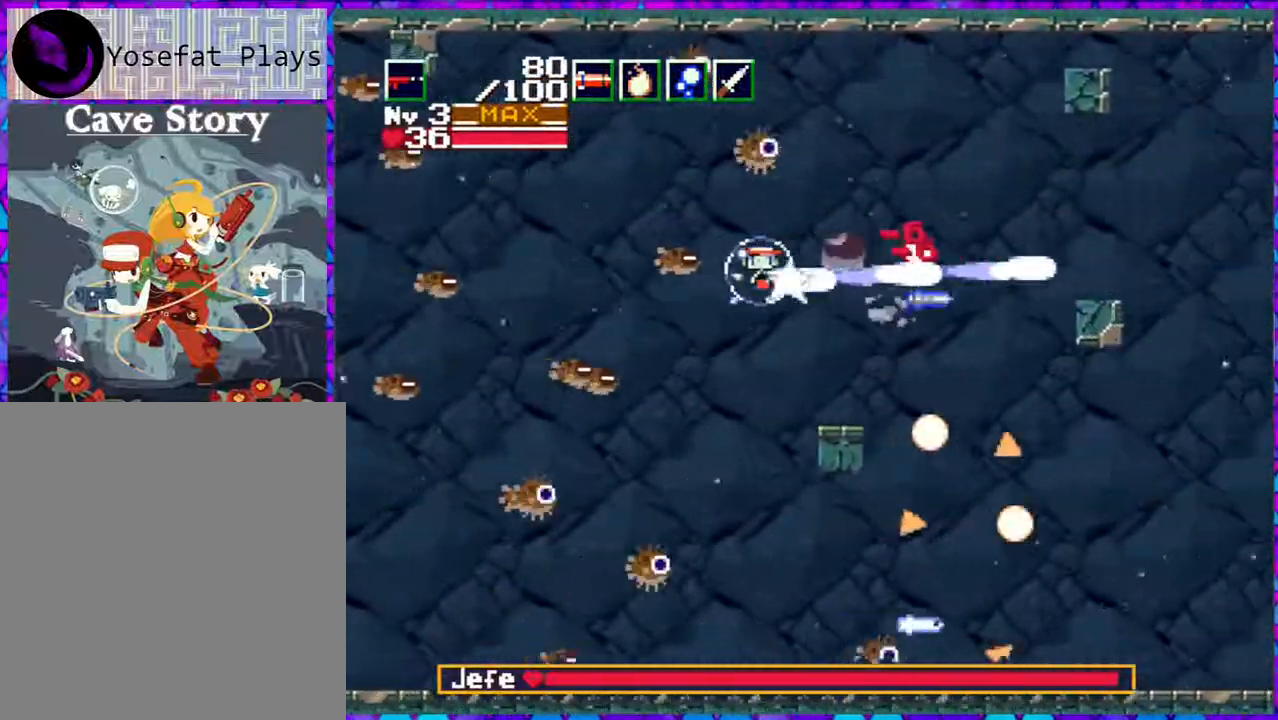
{"buttons": ["Y", "DPAD_UP", "DPAD_LEFT"], "right_stick": "center", "events": [[300, "DPAD_UP", "down"], [367, "DPAD_RIGHT", "up"], [433, "DPAD_LEFT", "down"]]}
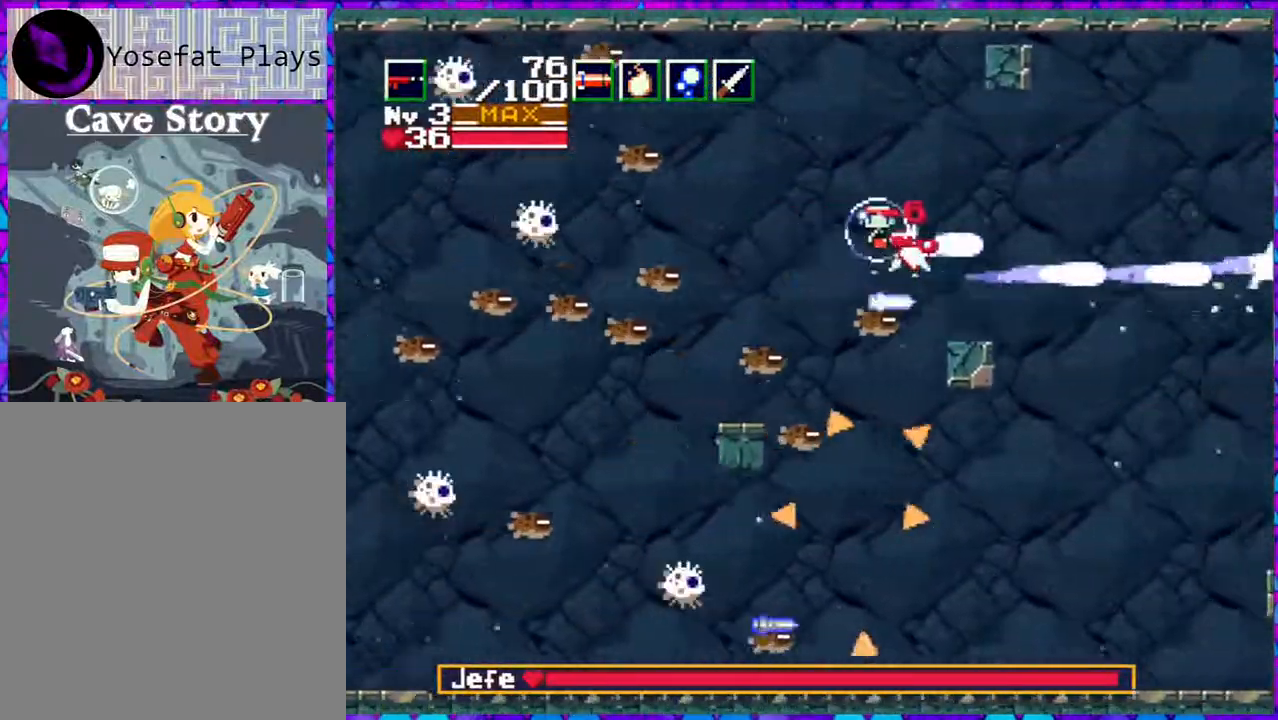
{"buttons": ["Y", "DPAD_UP", "DPAD_LEFT"], "right_stick": "center", "events": [[317, "DPAD_UP", "up"], [433, "DPAD_UP", "down"]]}
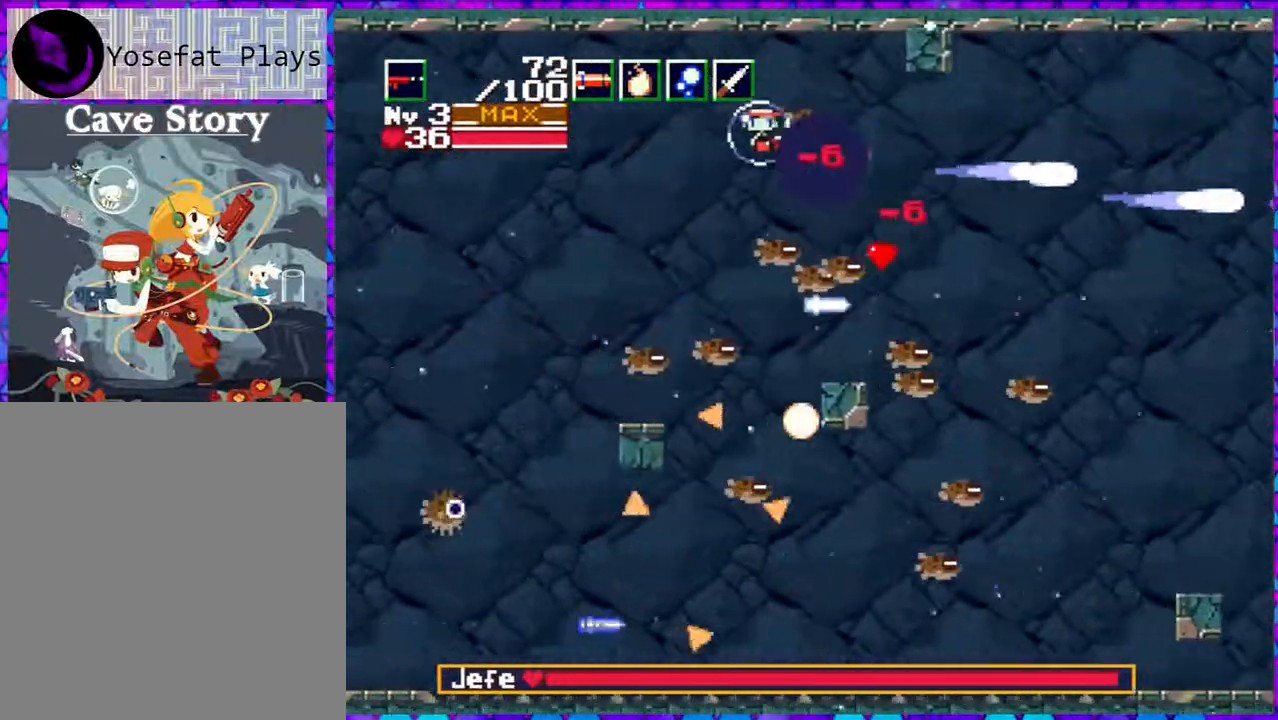
{"buttons": ["Y", "DPAD_DOWN"], "right_stick": "center", "events": [[17, "DPAD_UP", "up"], [33, "DPAD_DOWN", "down"], [183, "DPAD_LEFT", "up"], [217, "DPAD_LEFT", "down"], [300, "DPAD_LEFT", "up"]]}
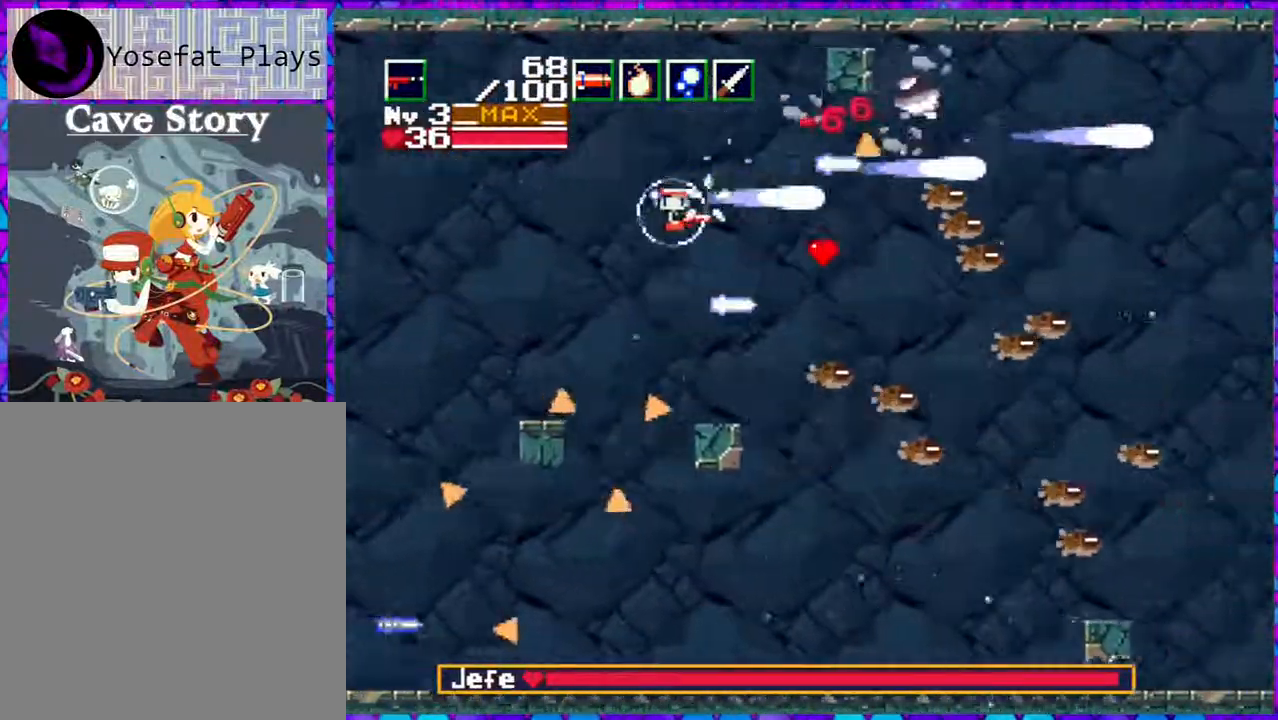
{"buttons": ["Y", "DPAD_UP"], "right_stick": "center", "events": [[50, "DPAD_DOWN", "up"], [50, "DPAD_RIGHT", "down"], [433, "DPAD_RIGHT", "up"], [433, "DPAD_UP", "down"]]}
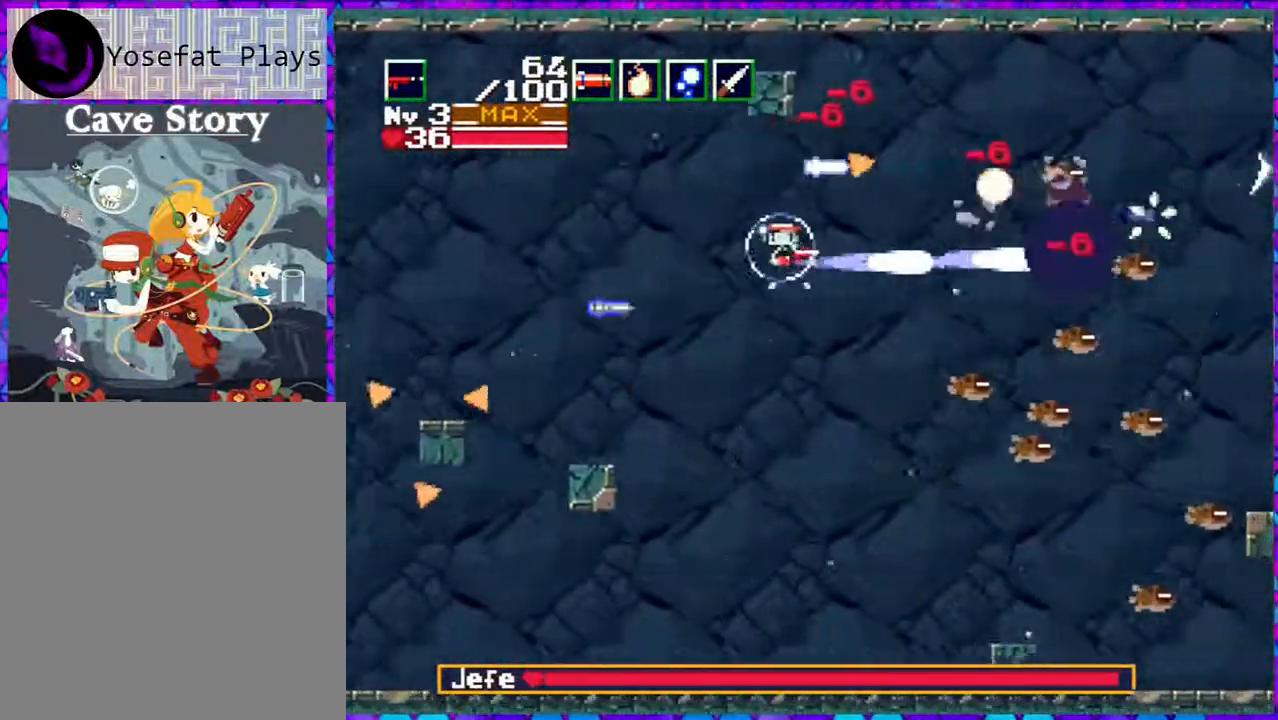
{"buttons": ["Y", "DPAD_DOWN"], "right_stick": "center", "events": [[17, "DPAD_RIGHT", "down"], [50, "DPAD_UP", "up"], [67, "DPAD_DOWN", "down"], [150, "DPAD_RIGHT", "up"]]}
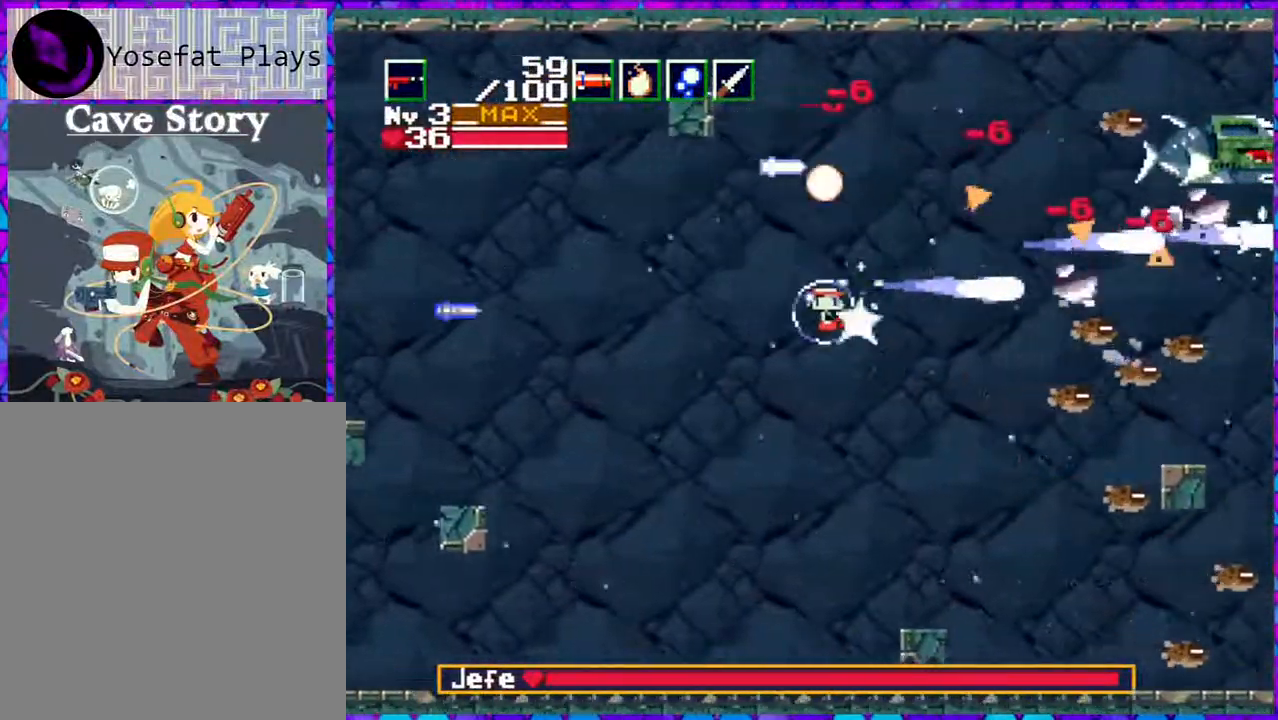
{"buttons": ["Y", "DPAD_UP", "DPAD_LEFT"], "right_stick": "center", "events": [[83, "DPAD_DOWN", "up"], [83, "DPAD_LEFT", "down"], [100, "DPAD_UP", "down"], [350, "DPAD_LEFT", "up"], [367, "DPAD_LEFT", "down"]]}
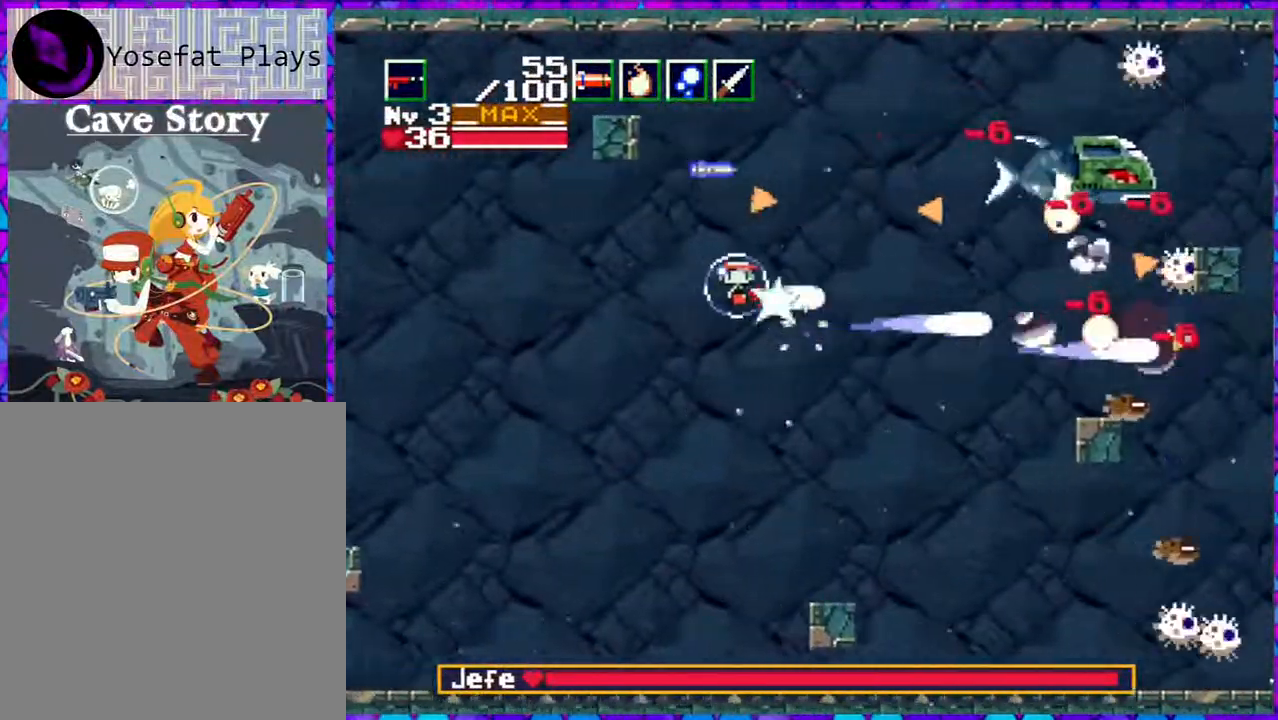
{"buttons": ["Y"], "right_stick": "center", "events": [[67, "DPAD_LEFT", "up"], [350, "DPAD_UP", "up"]]}
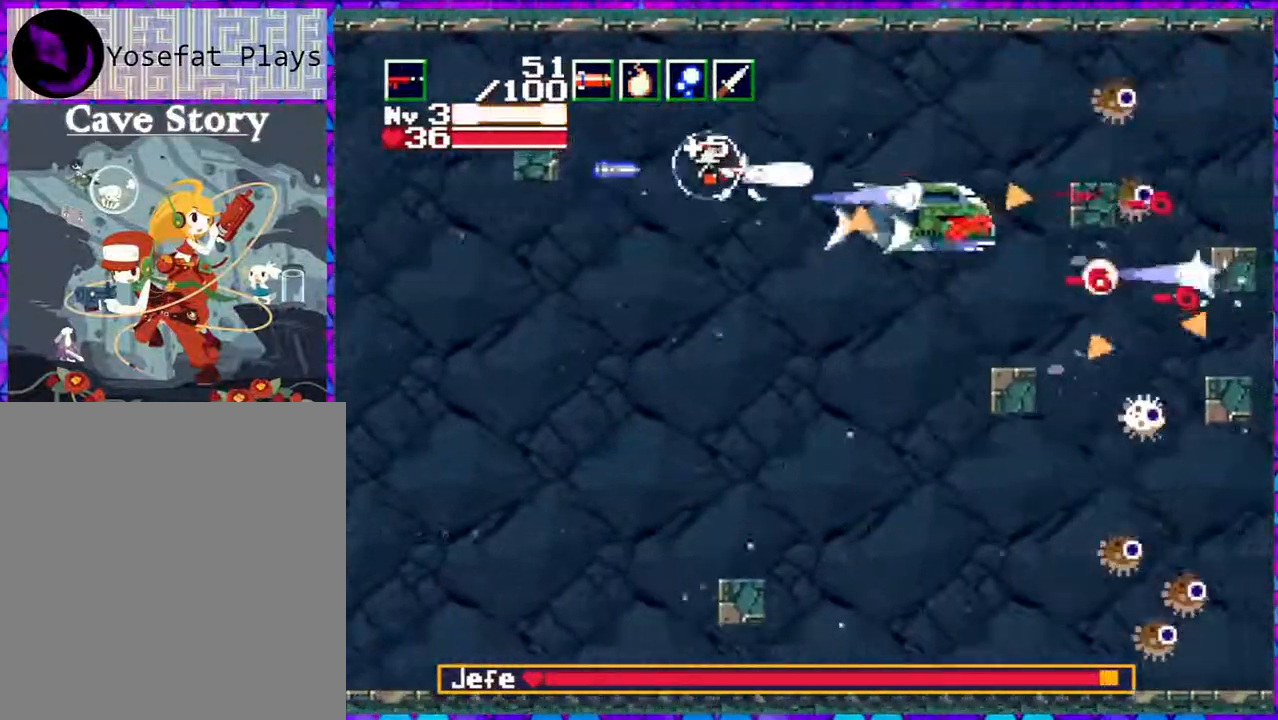
{"buttons": ["Y", "DPAD_DOWN", "DPAD_LEFT"], "right_stick": "center", "events": [[33, "DPAD_LEFT", "down"], [133, "DPAD_DOWN", "down"]]}
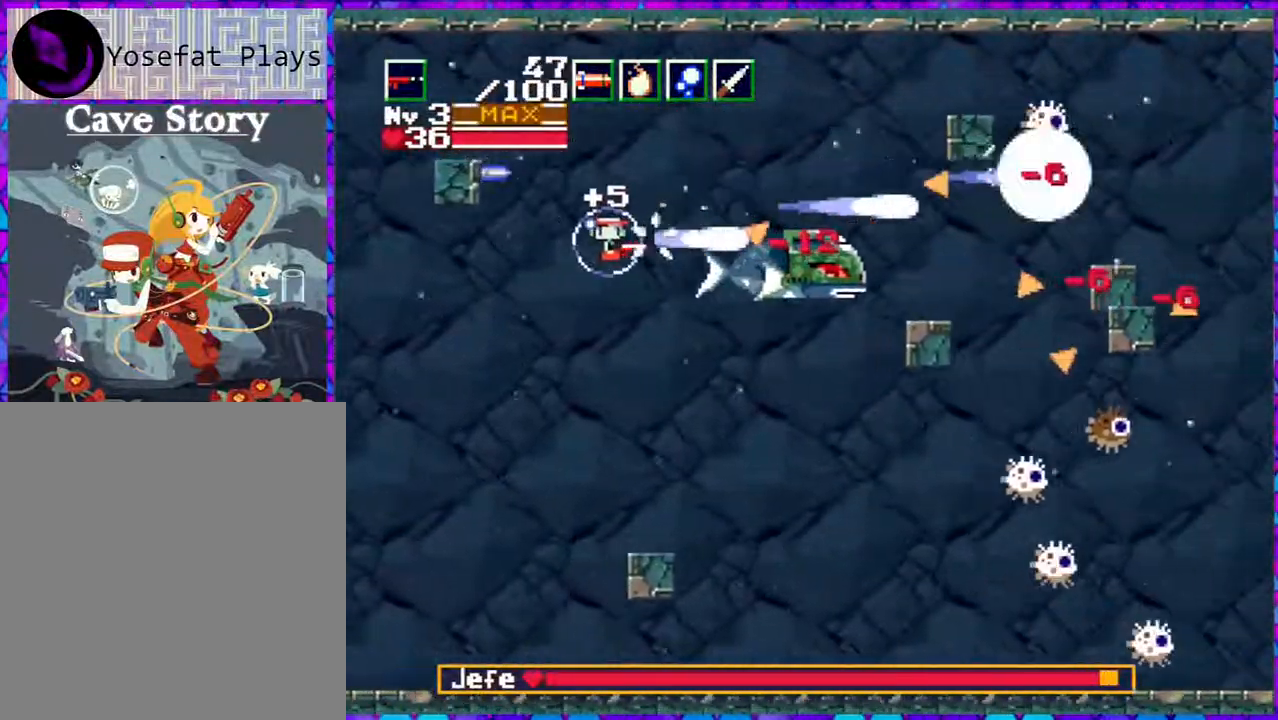
{"buttons": ["Y", "DPAD_LEFT"], "right_stick": "center", "events": [[133, "DPAD_DOWN", "up"], [133, "DPAD_LEFT", "up"], [267, "DPAD_LEFT", "down"]]}
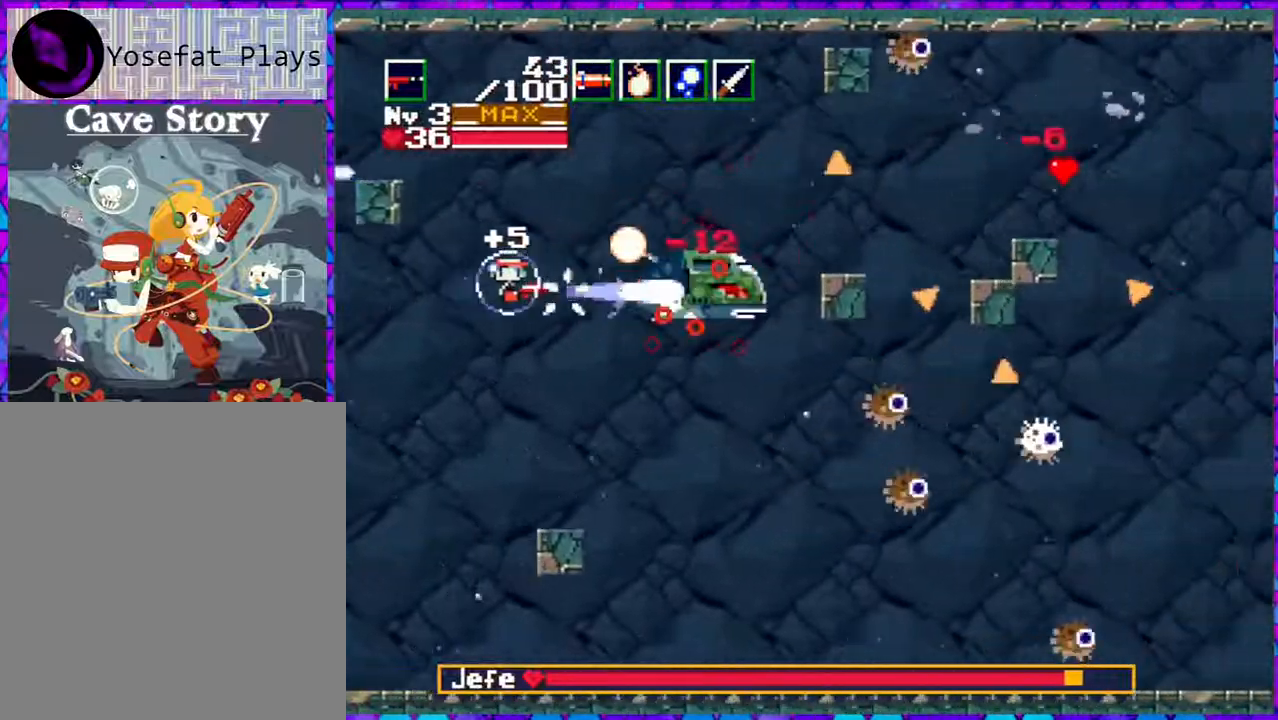
{"buttons": ["Y"], "right_stick": "center", "events": [[383, "DPAD_LEFT", "up"]]}
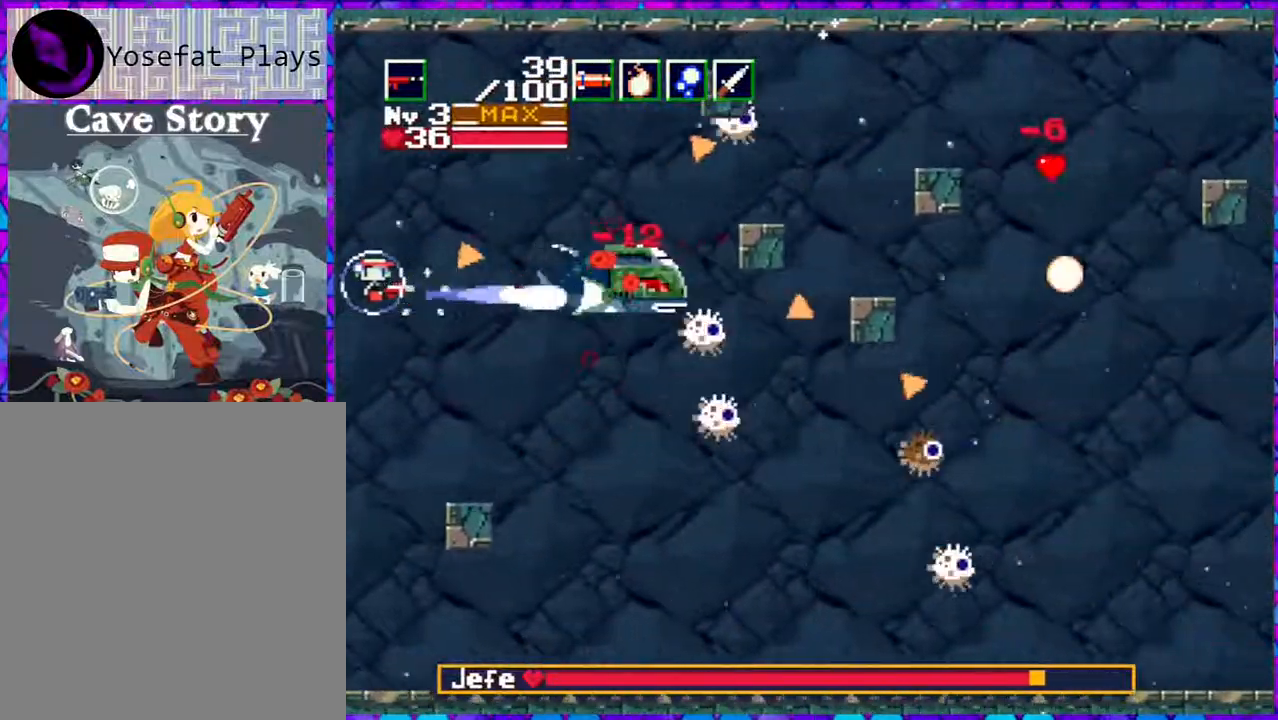
{"buttons": ["Y", "DPAD_RIGHT"], "right_stick": "center", "events": [[233, "DPAD_DOWN", "down"], [417, "DPAD_RIGHT", "down"], [500, "DPAD_DOWN", "up"]]}
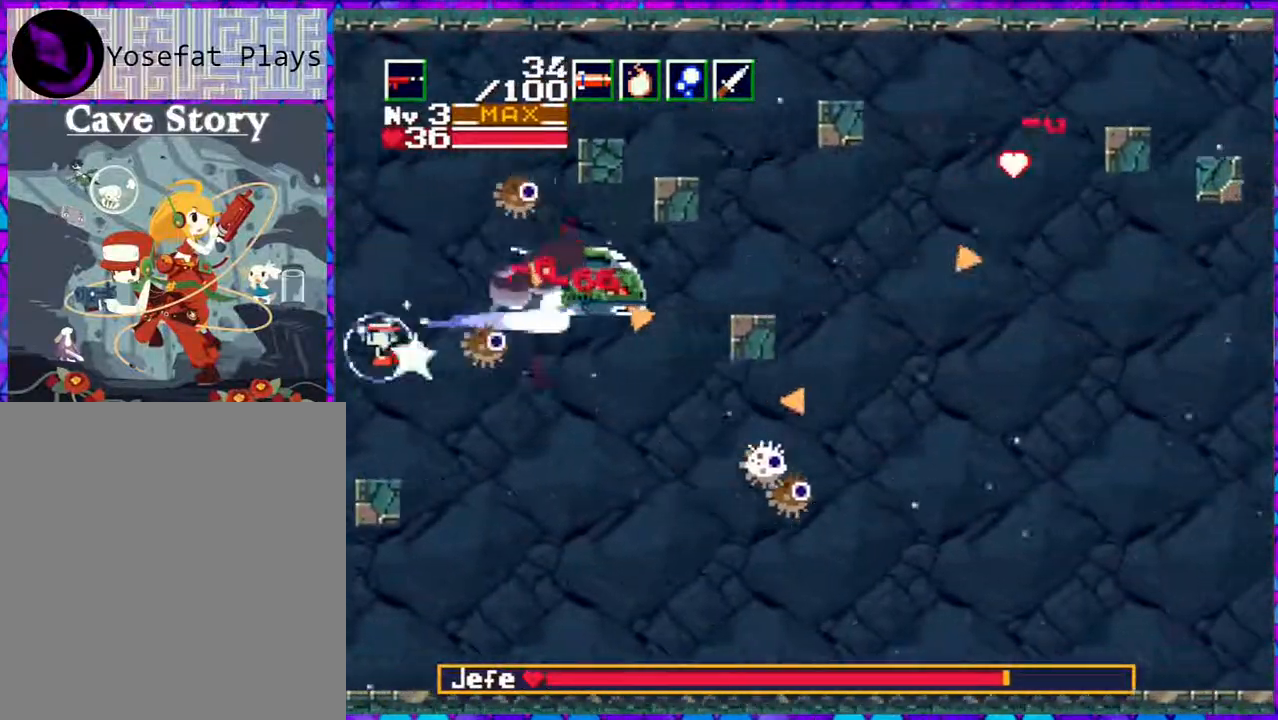
{"buttons": ["Y", "DPAD_DOWN", "DPAD_LEFT"], "right_stick": "center", "events": [[133, "DPAD_DOWN", "down"], [250, "DPAD_RIGHT", "up"], [300, "DPAD_RIGHT", "down"], [317, "DPAD_RIGHT", "up"], [417, "DPAD_LEFT", "down"]]}
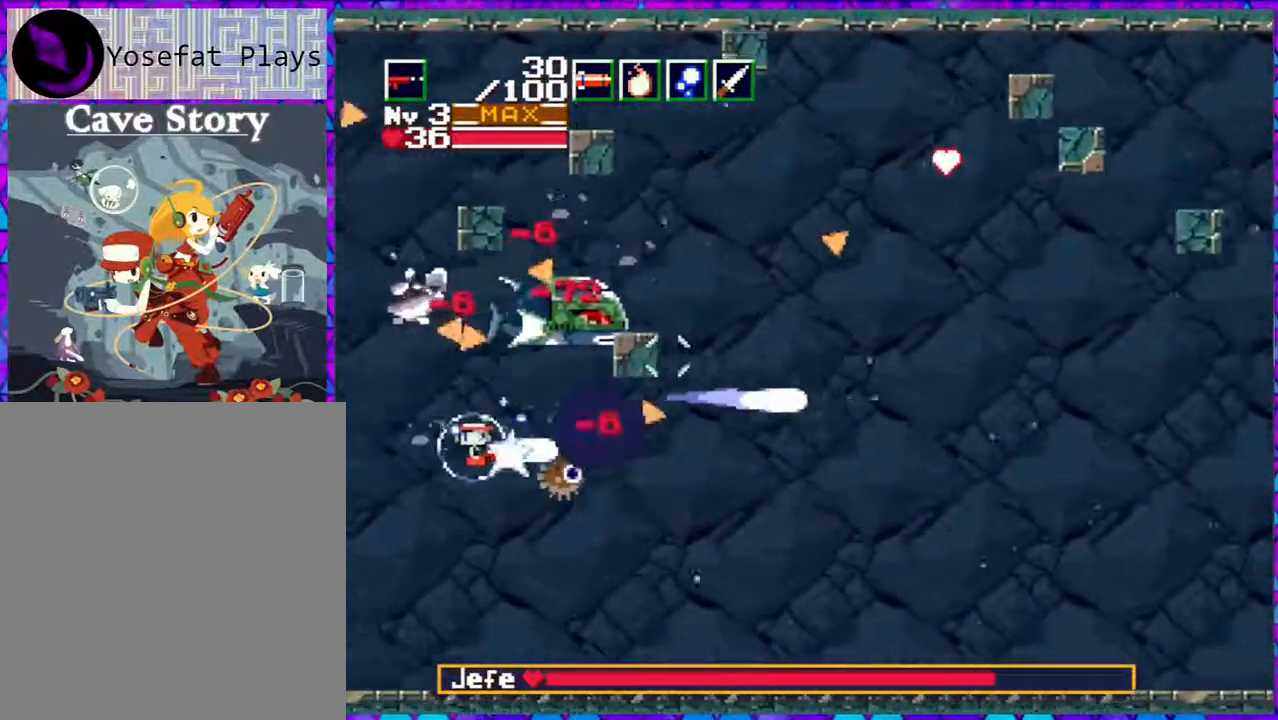
{"buttons": ["Y", "DPAD_RIGHT"], "right_stick": "center", "events": [[167, "DPAD_LEFT", "up"], [200, "DPAD_RIGHT", "down"], [417, "DPAD_DOWN", "up"]]}
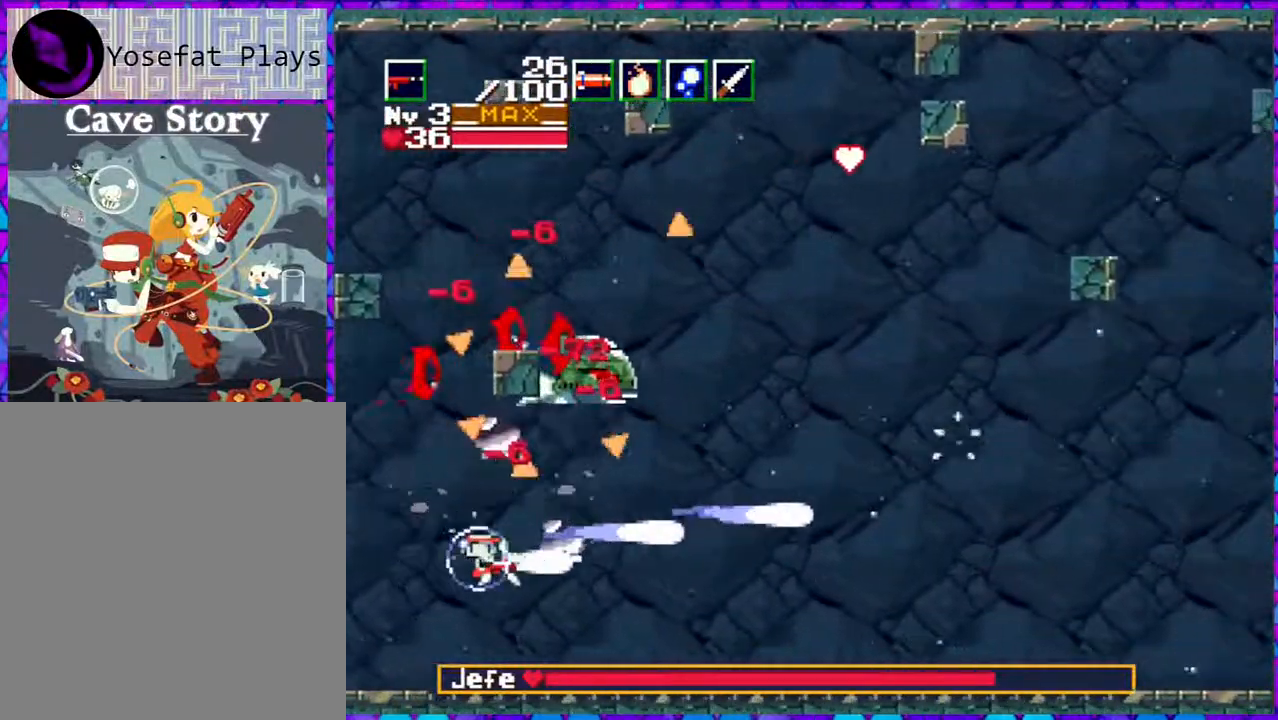
{"buttons": ["DPAD_DOWN"], "right_stick": "center", "events": [[317, "Y", "up"], [450, "DPAD_DOWN", "down"], [483, "DPAD_RIGHT", "up"]]}
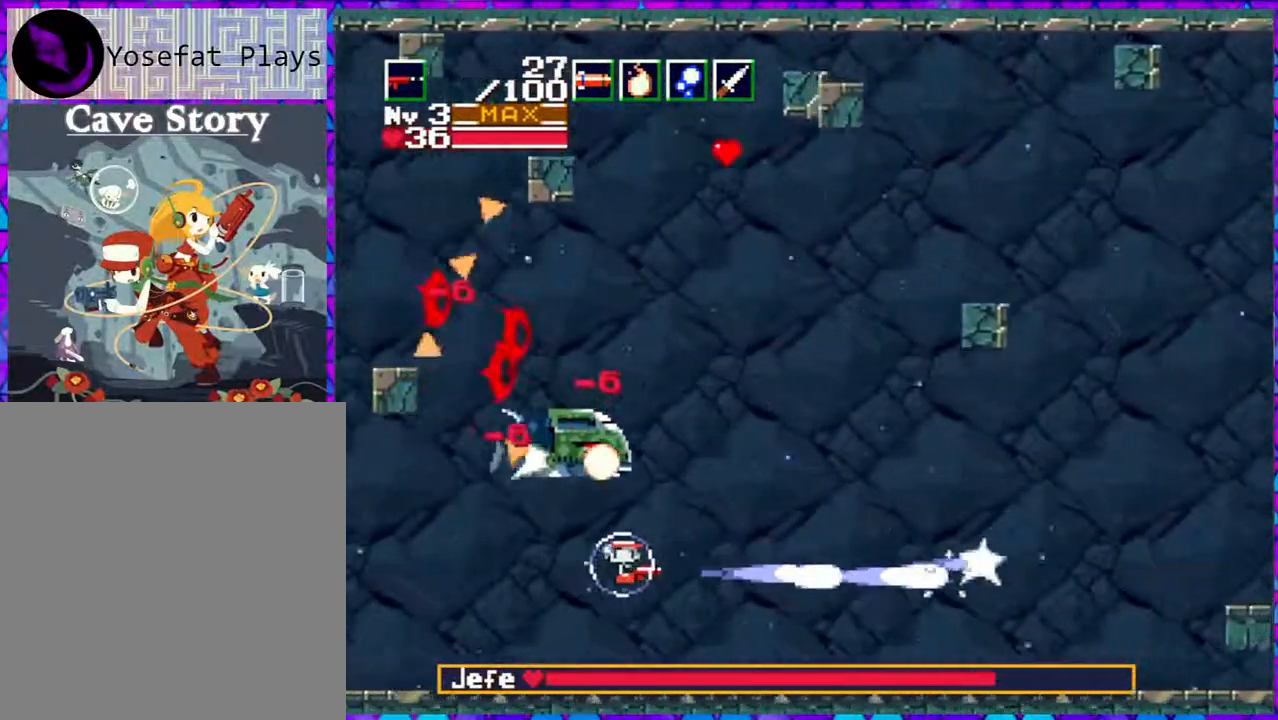
{"buttons": ["DPAD_RIGHT"], "right_stick": "center", "events": [[33, "DPAD_RIGHT", "down"], [117, "DPAD_DOWN", "up"], [117, "R1", "down"], [200, "R1", "up"]]}
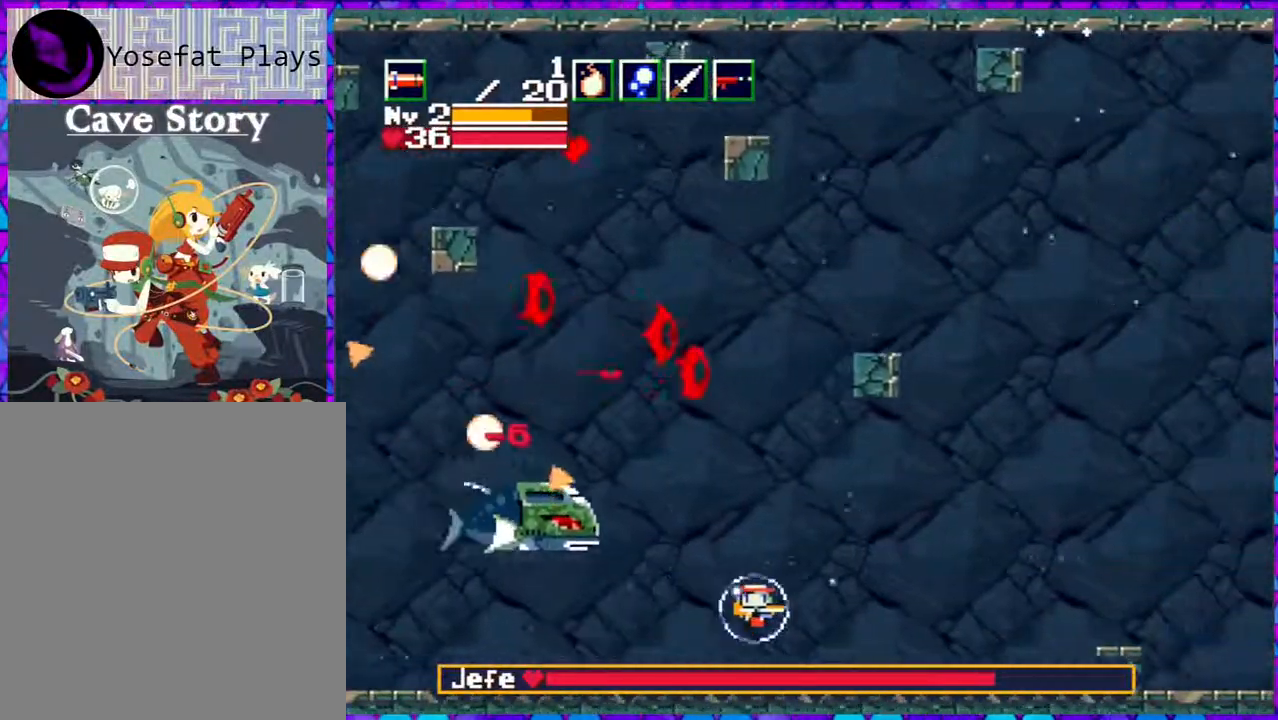
{"buttons": ["DPAD_RIGHT"], "right_stick": "center", "events": [[367, "R1", "down"], [483, "R1", "up"]]}
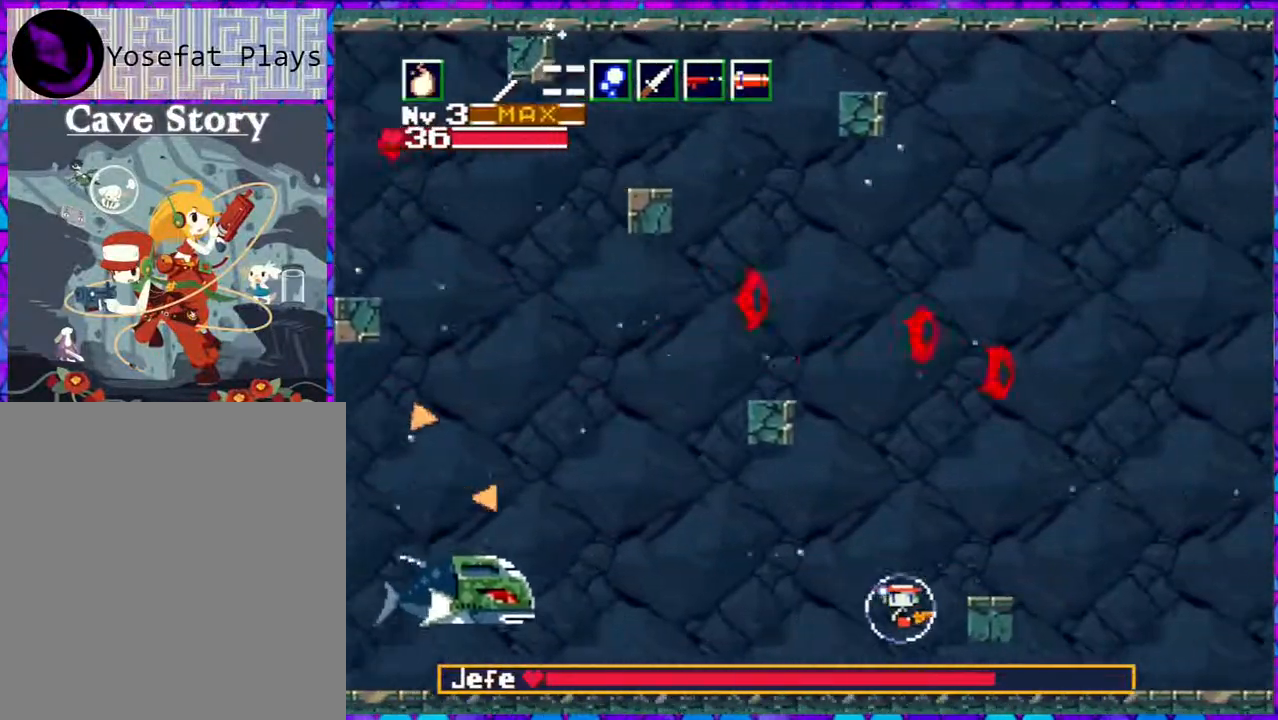
{"buttons": ["DPAD_UP", "DPAD_LEFT"], "right_stick": "center", "events": [[67, "DPAD_UP", "down"], [150, "DPAD_RIGHT", "up"], [367, "DPAD_LEFT", "down"]]}
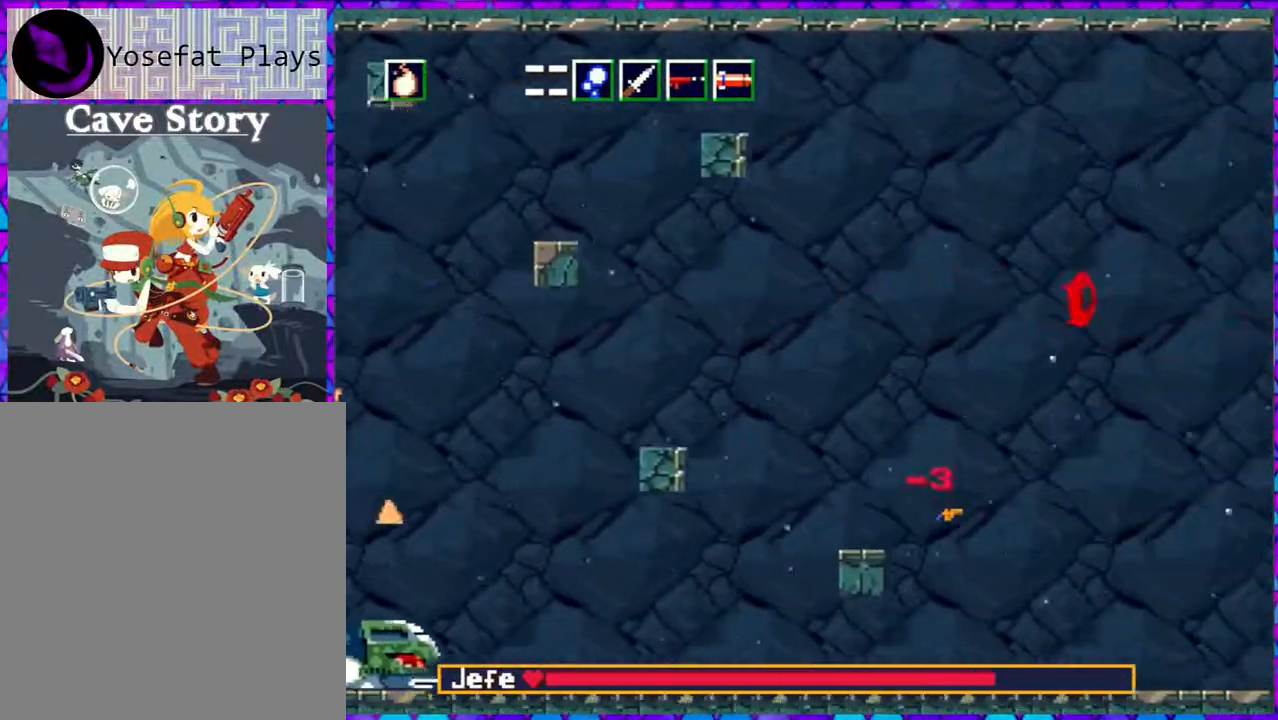
{"buttons": ["DPAD_UP"], "right_stick": "center", "events": [[100, "DPAD_LEFT", "up"]]}
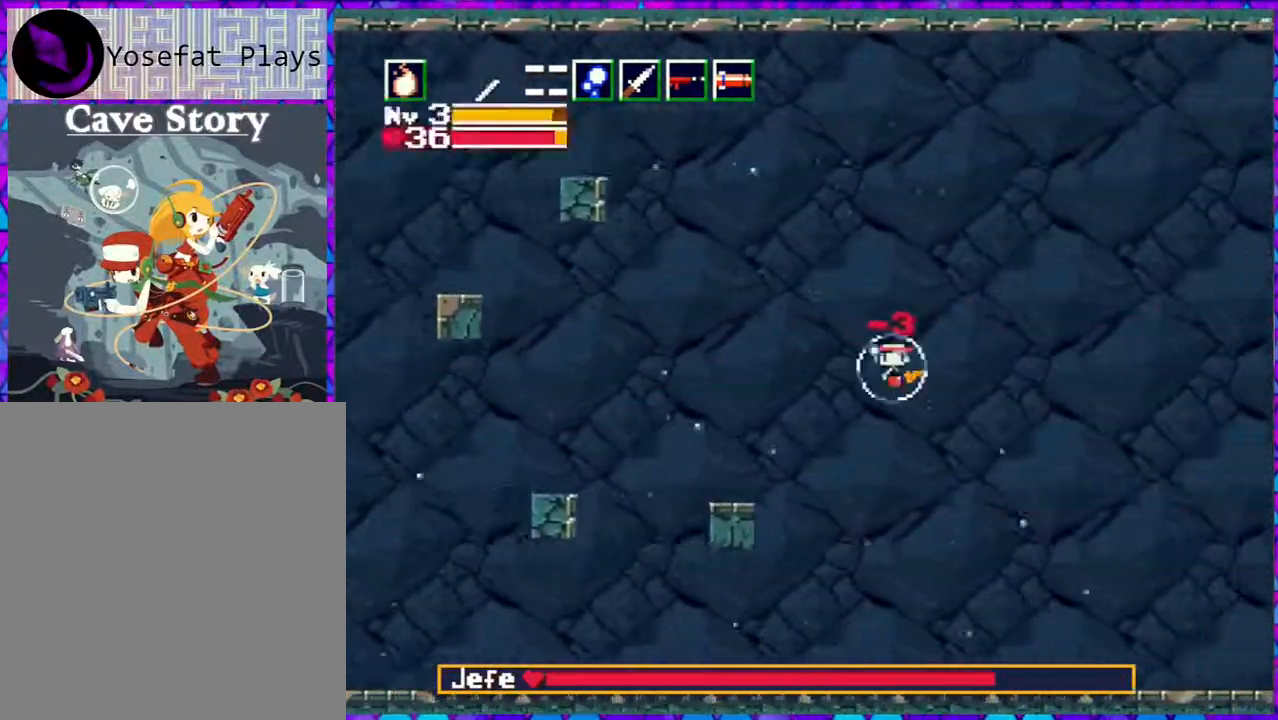
{"buttons": [], "right_stick": "center", "events": [[17, "DPAD_RIGHT", "down"], [100, "DPAD_UP", "up"], [267, "DPAD_RIGHT", "up"], [367, "R1", "down"], [500, "R1", "up"]]}
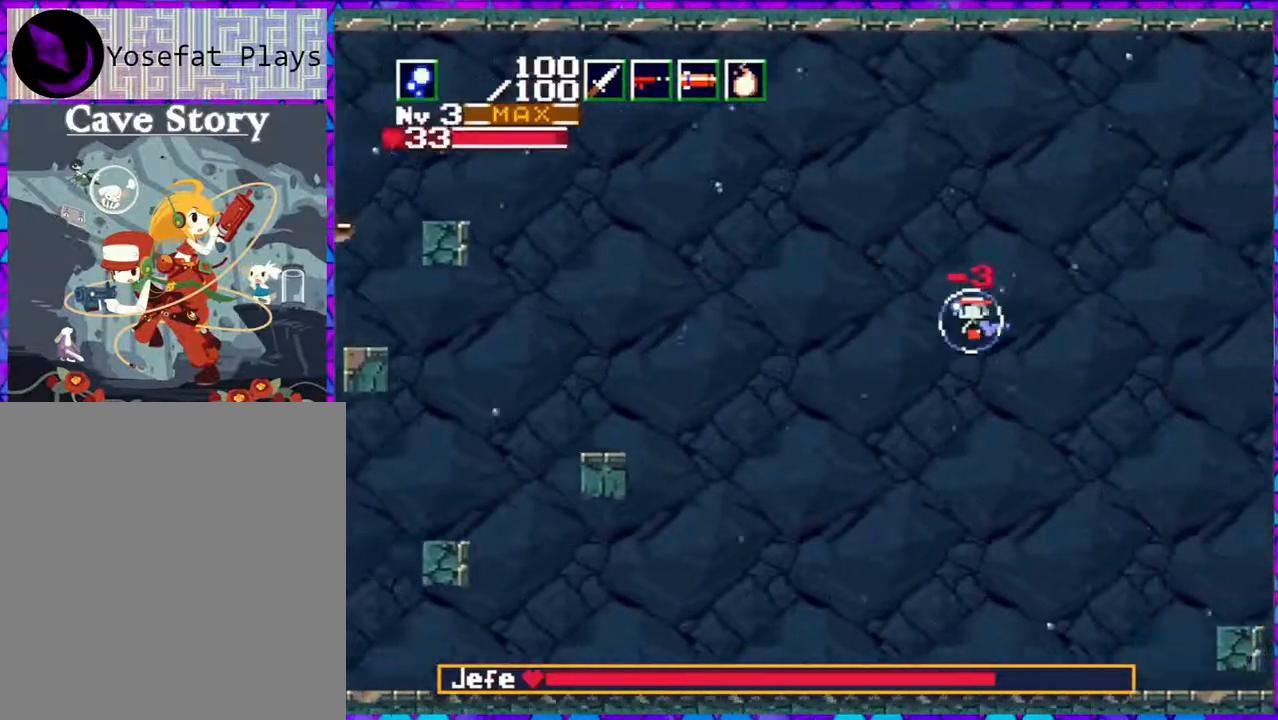
{"buttons": ["R1"], "right_stick": "center", "events": [[400, "R1", "down"]]}
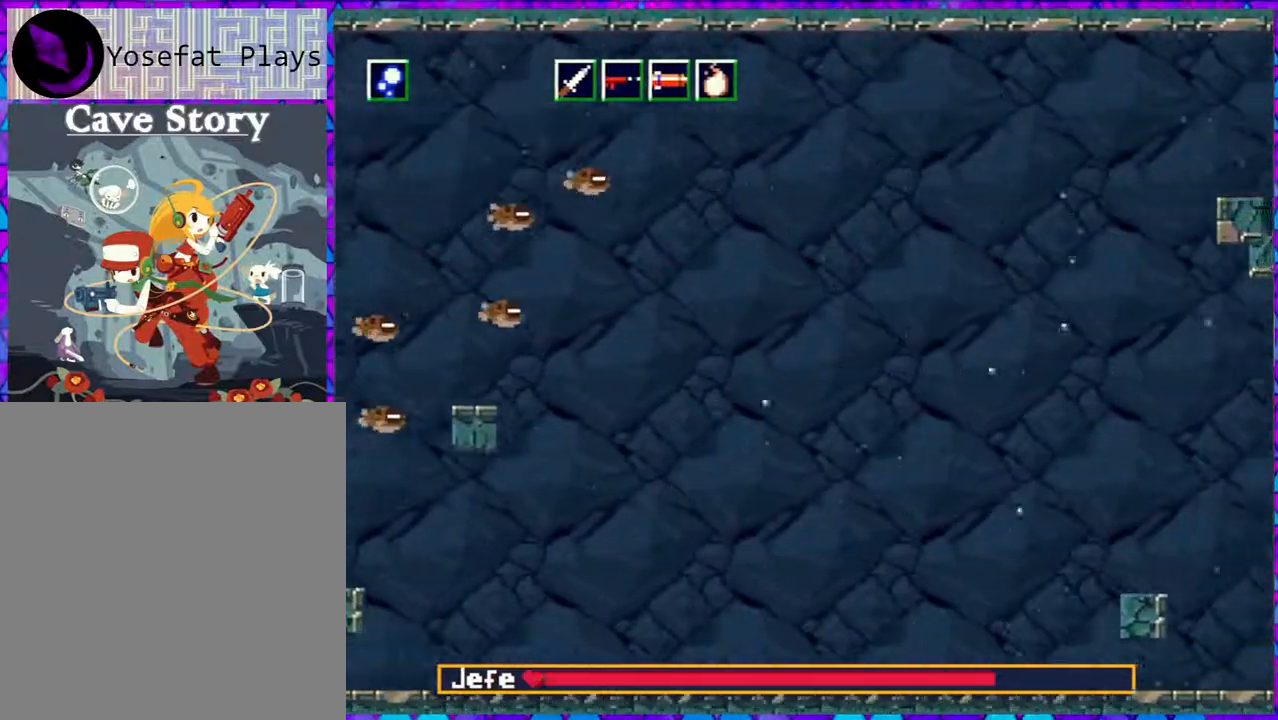
{"buttons": ["DPAD_RIGHT"], "right_stick": "center", "events": [[50, "R1", "up"], [200, "DPAD_RIGHT", "down"], [433, "DPAD_RIGHT", "up"], [500, "DPAD_RIGHT", "down"]]}
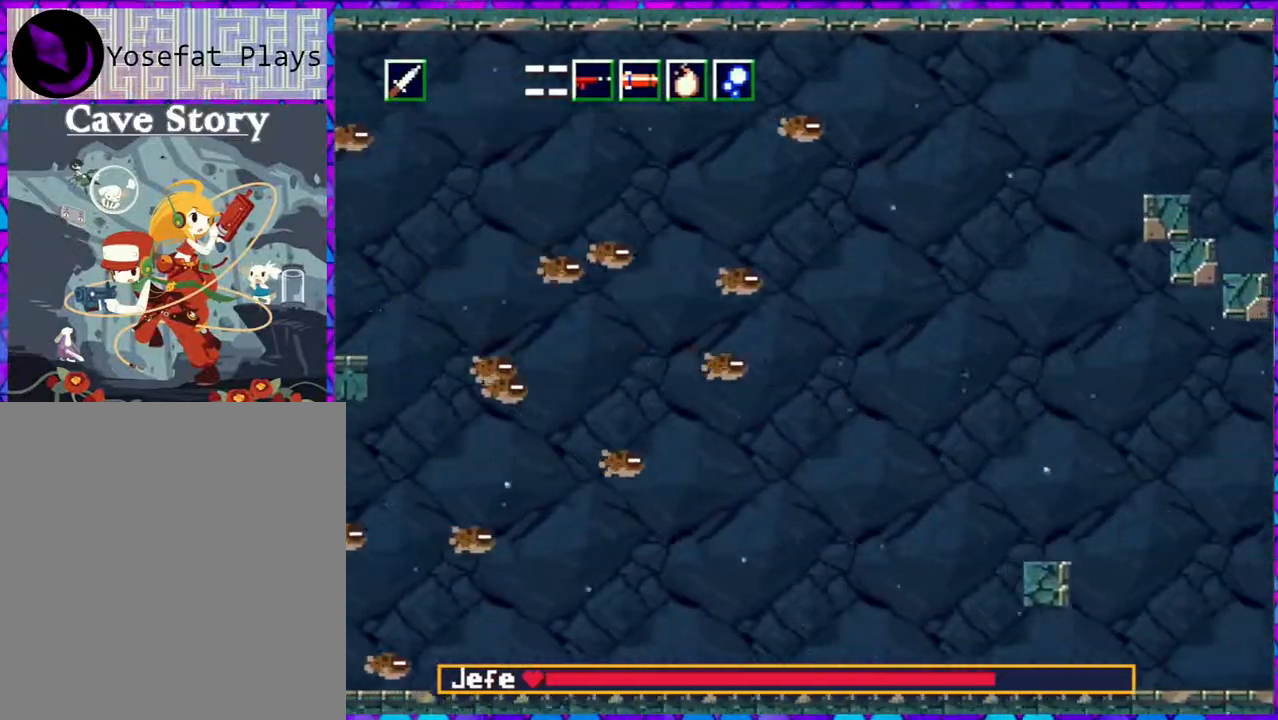
{"buttons": ["DPAD_UP", "DPAD_LEFT"], "right_stick": "center", "events": [[50, "DPAD_DOWN", "down"], [50, "DPAD_RIGHT", "up"], [183, "DPAD_DOWN", "up"], [183, "DPAD_RIGHT", "down"], [350, "DPAD_UP", "down"], [400, "DPAD_LEFT", "down"], [400, "DPAD_RIGHT", "up"]]}
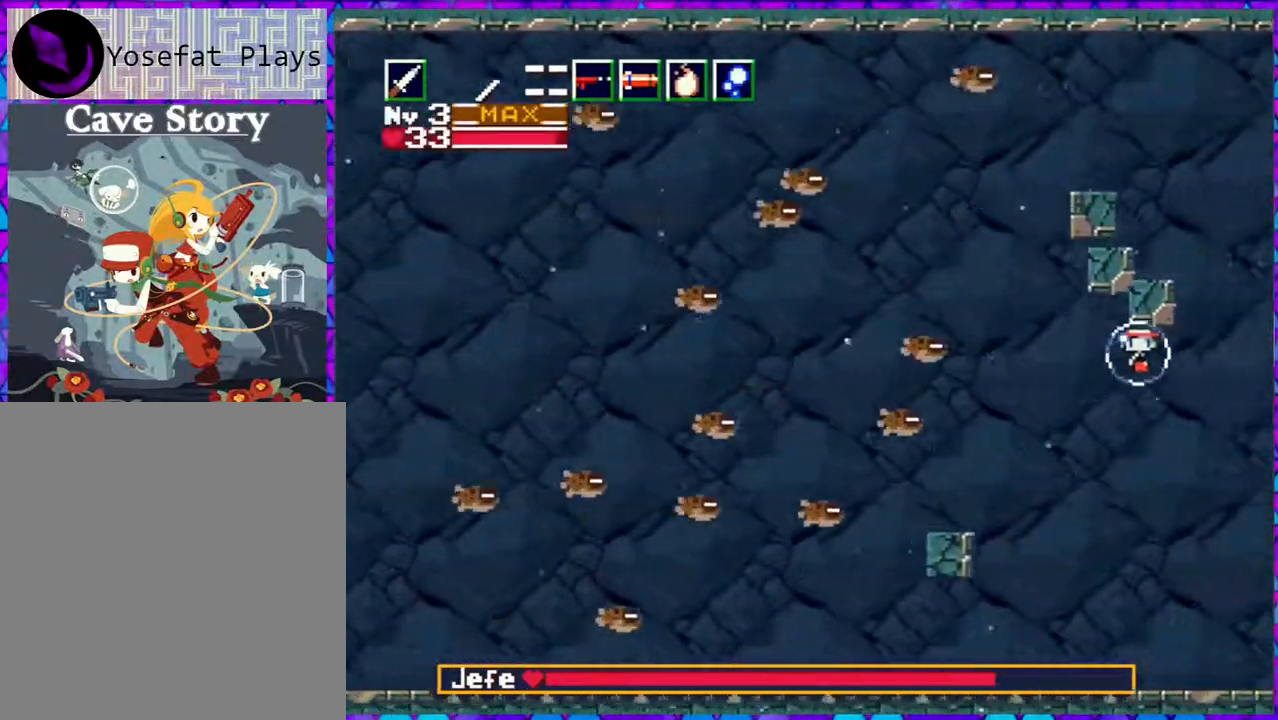
{"buttons": ["DPAD_DOWN", "DPAD_LEFT"], "right_stick": "center", "events": [[267, "DPAD_UP", "up"], [450, "DPAD_DOWN", "down"]]}
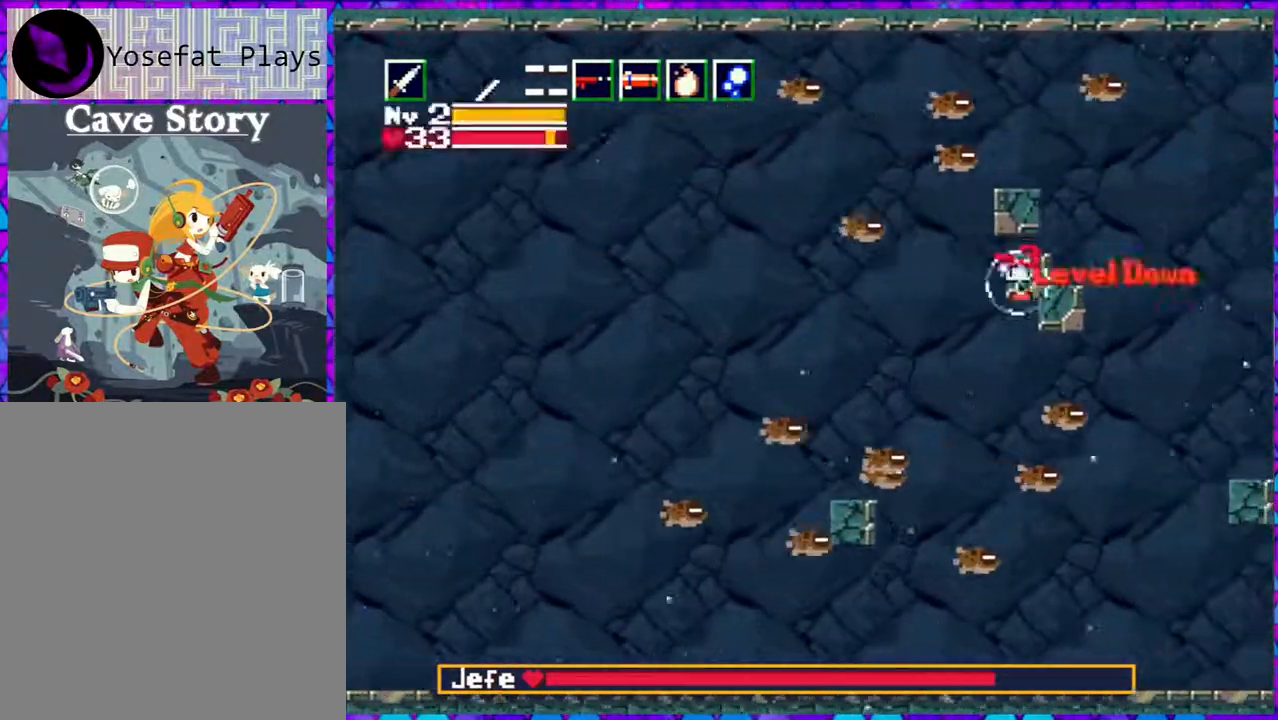
{"buttons": ["DPAD_LEFT"], "right_stick": "center", "events": [[17, "DPAD_DOWN", "up"]]}
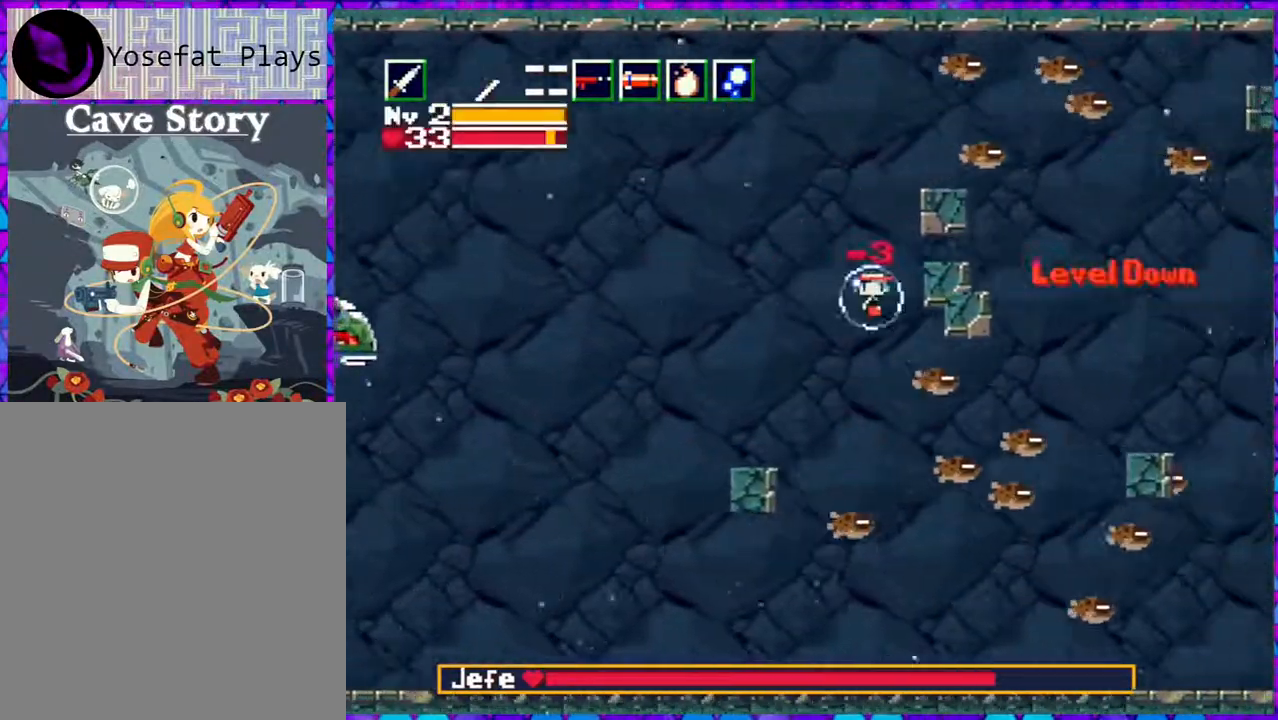
{"buttons": ["Y", "DPAD_UP", "DPAD_LEFT"], "right_stick": "center", "events": [[217, "DPAD_UP", "down"], [417, "Y", "down"]]}